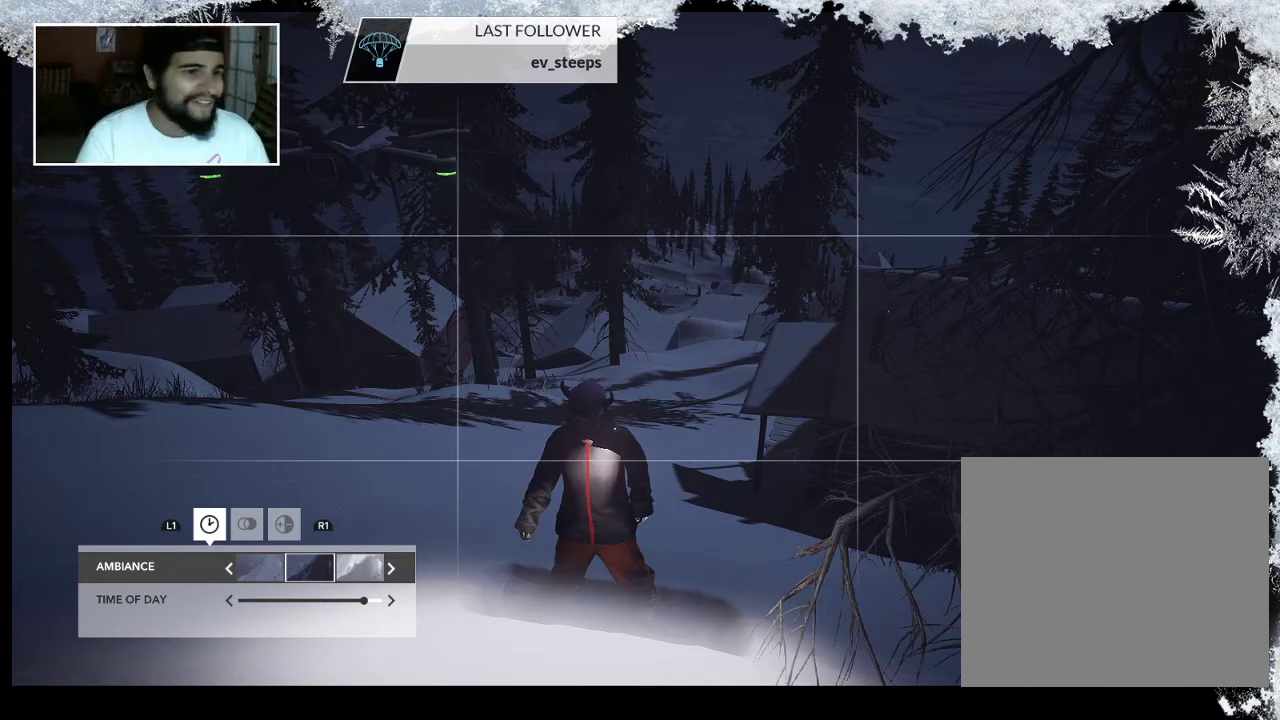
Gameplay with a controller (PlayStation layout); each line is a JSON object with the inputs held at the frame after it. "events" lists button and stick changes between this image and that frame as [ms after this image, input, new state], when the widget could be followed in between.
{"buttons": [], "left_stick": "center", "right_stick": "up", "events": [[267, "right_stick", "up"]]}
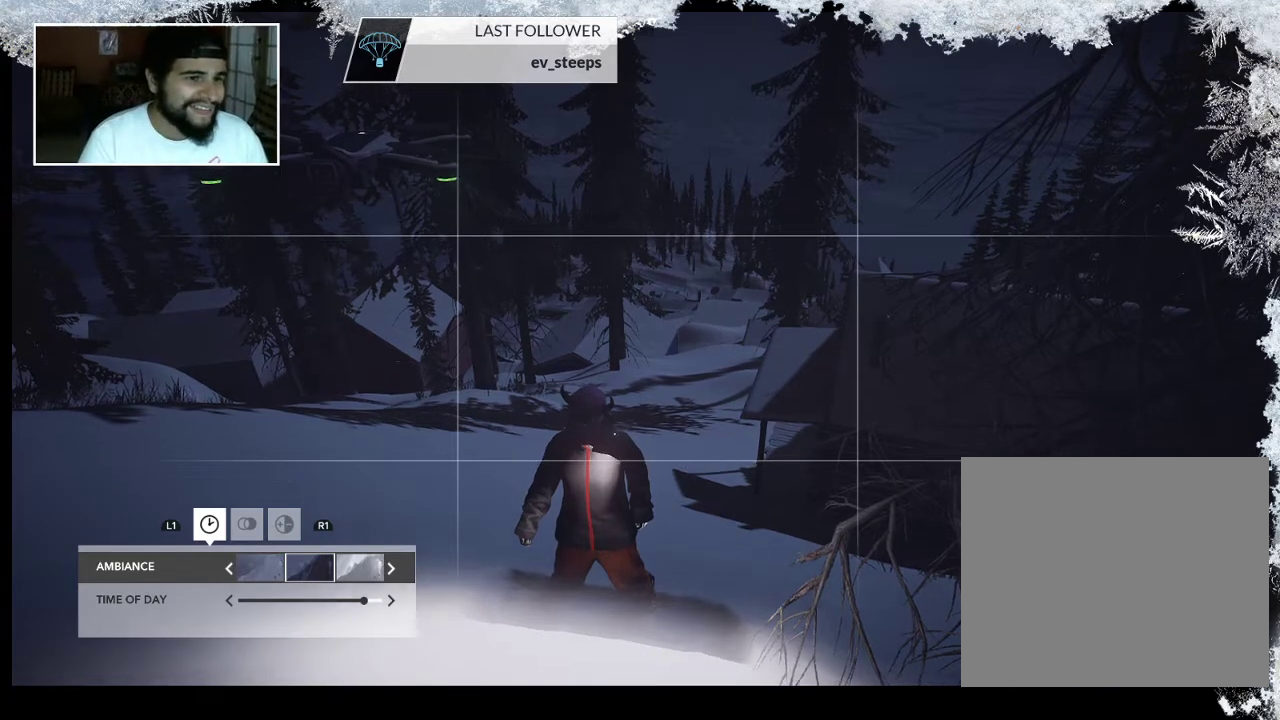
{"buttons": [], "left_stick": "center", "right_stick": "center", "events": [[467, "right_stick", "center"]]}
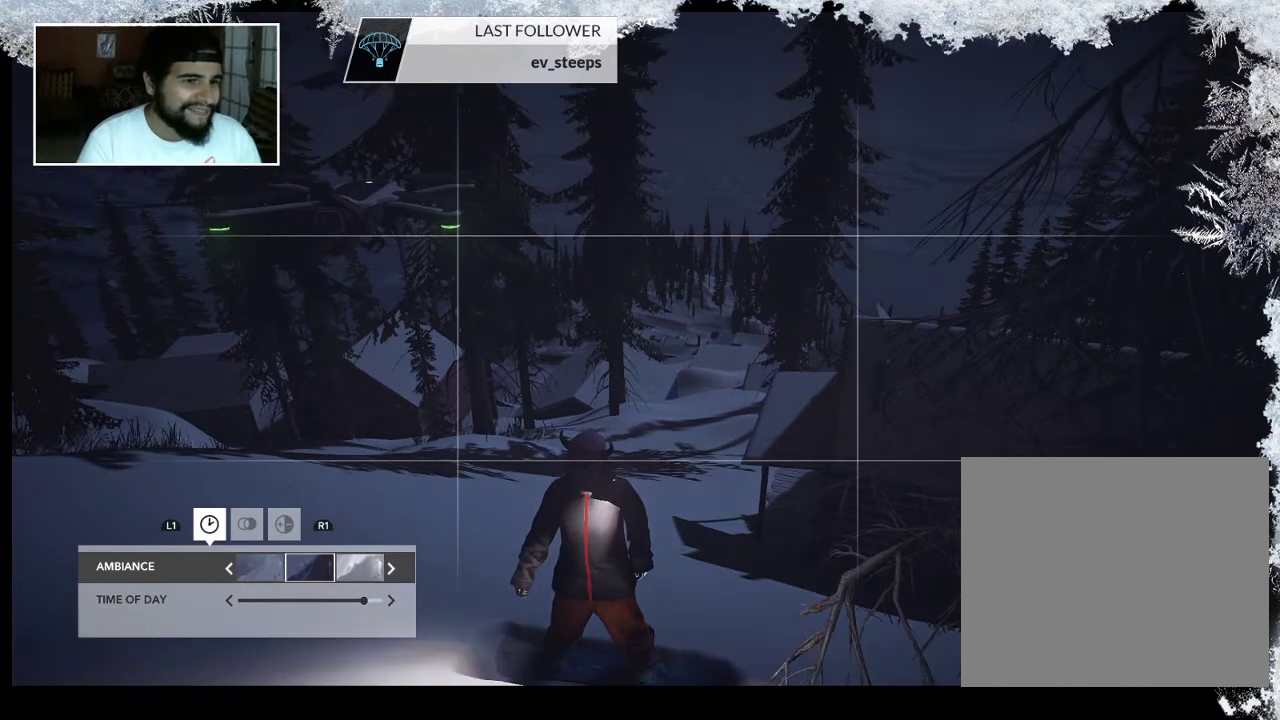
{"buttons": [], "left_stick": "center", "right_stick": "center", "events": [[267, "right_stick", "down"], [467, "right_stick", "center"]]}
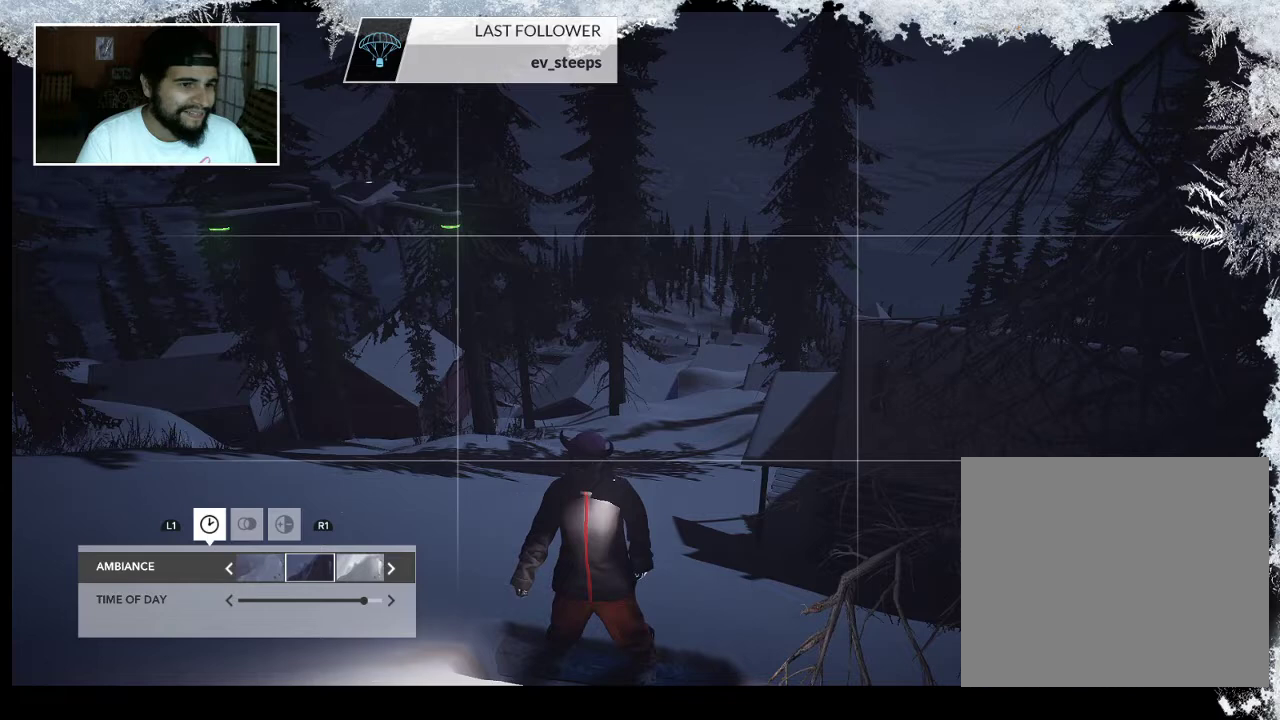
{"buttons": [], "left_stick": "center", "right_stick": "down-right", "events": [[167, "right_stick", "down-right"]]}
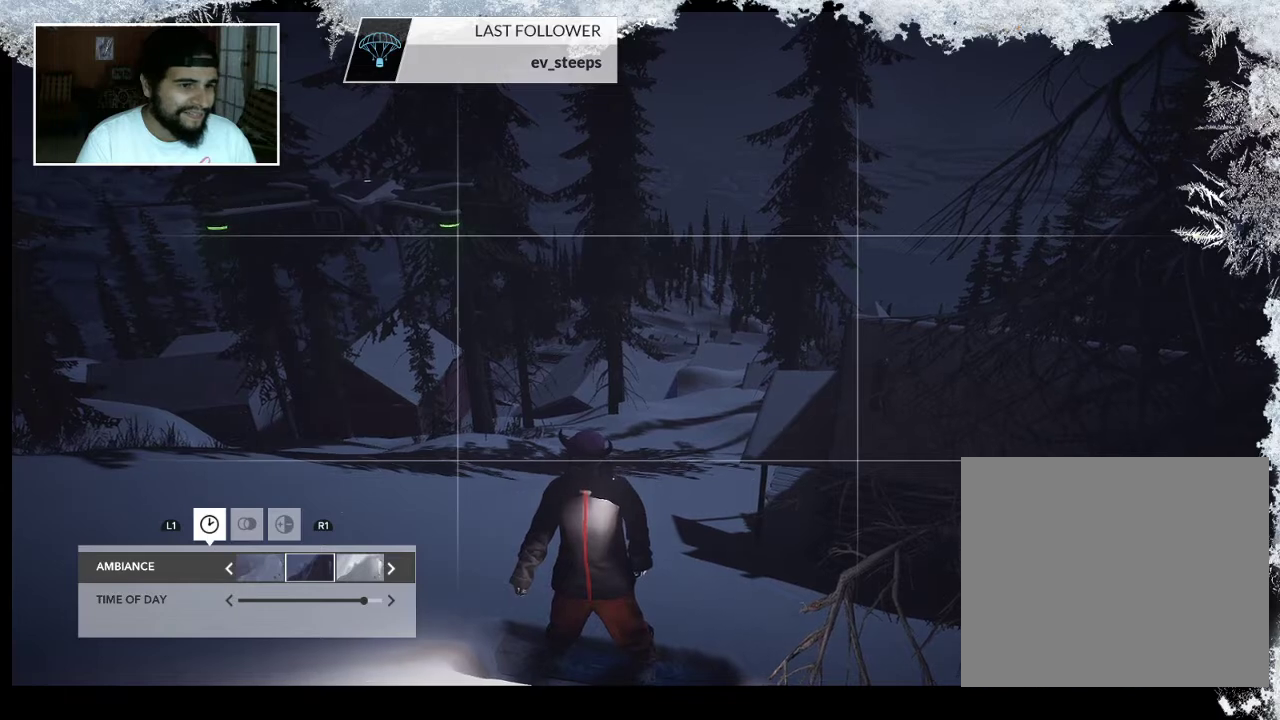
{"buttons": [], "left_stick": "center", "right_stick": "down-right", "events": []}
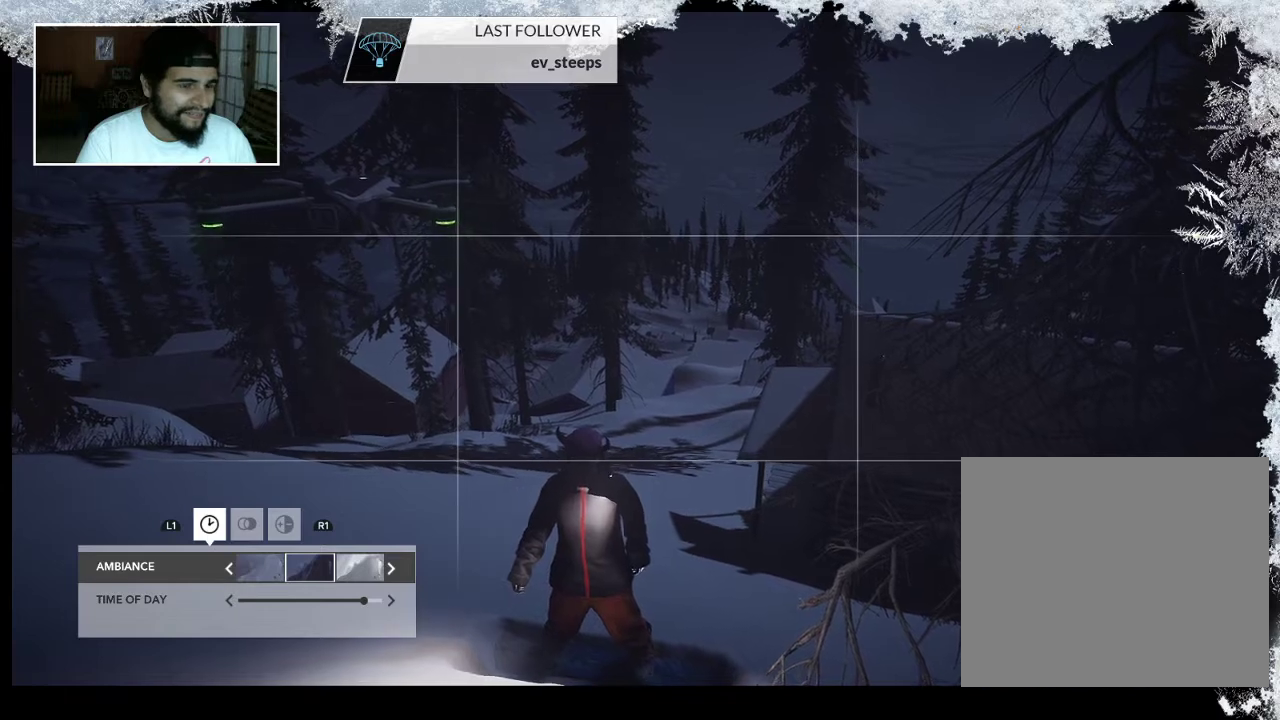
{"buttons": [], "left_stick": "center", "right_stick": "down-right", "events": []}
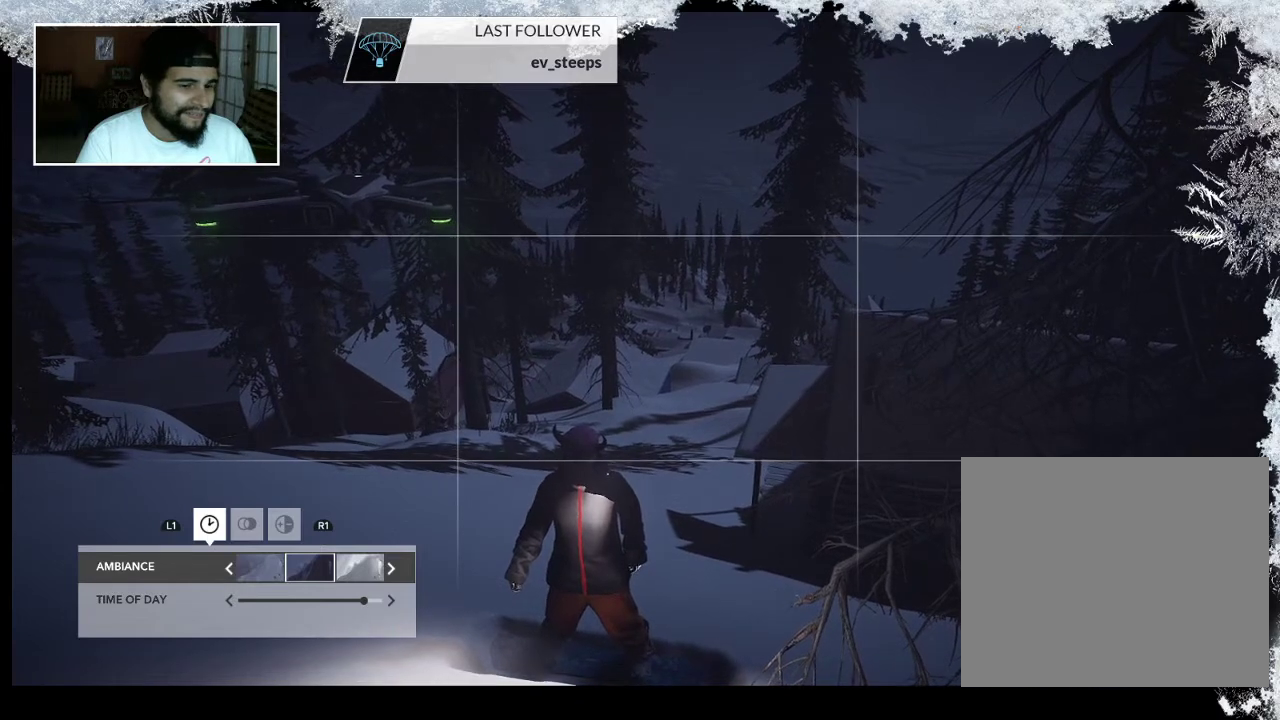
{"buttons": [], "left_stick": "center", "right_stick": "center", "events": [[367, "right_stick", "center"]]}
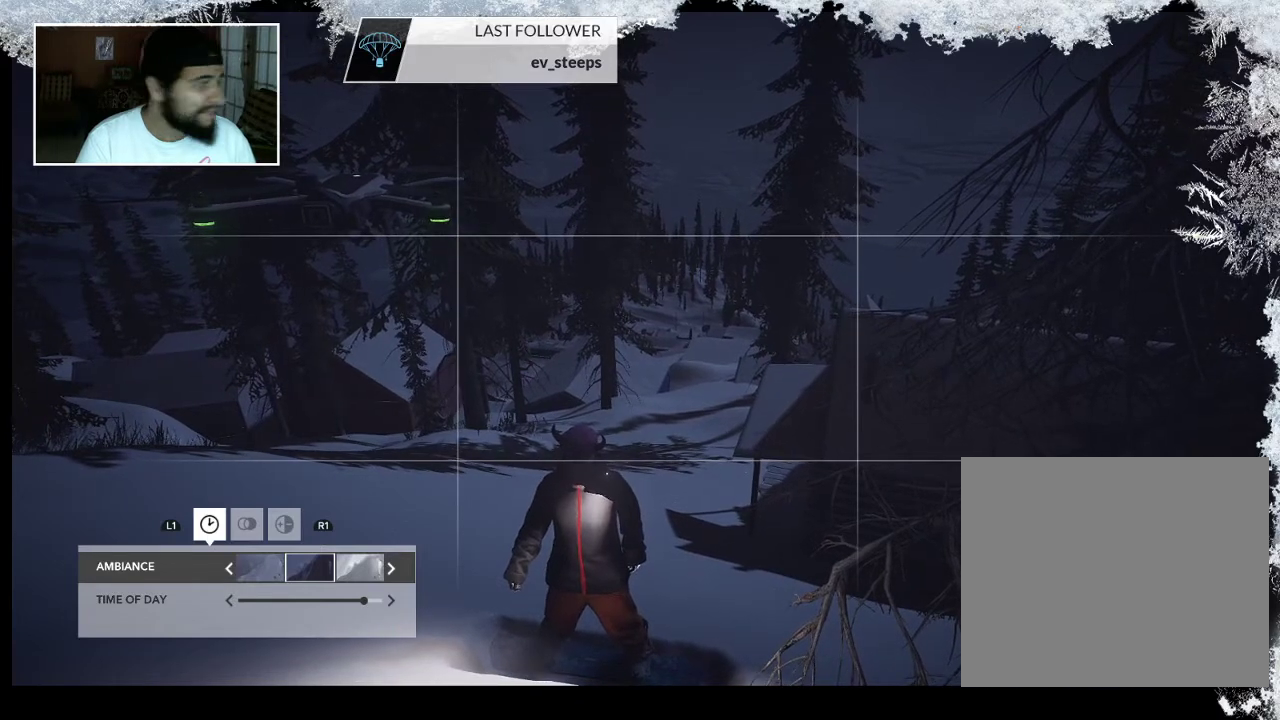
{"buttons": [], "left_stick": "center", "right_stick": "center", "events": []}
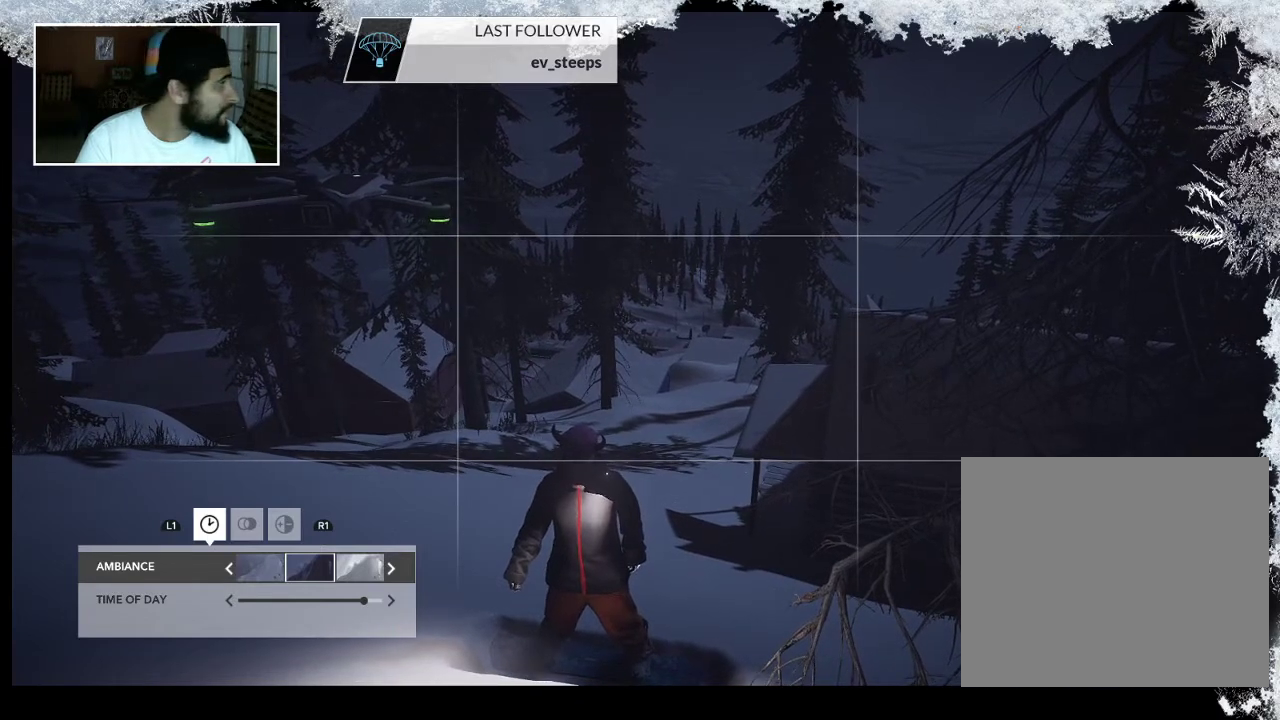
{"buttons": [], "left_stick": "center", "right_stick": "center", "events": []}
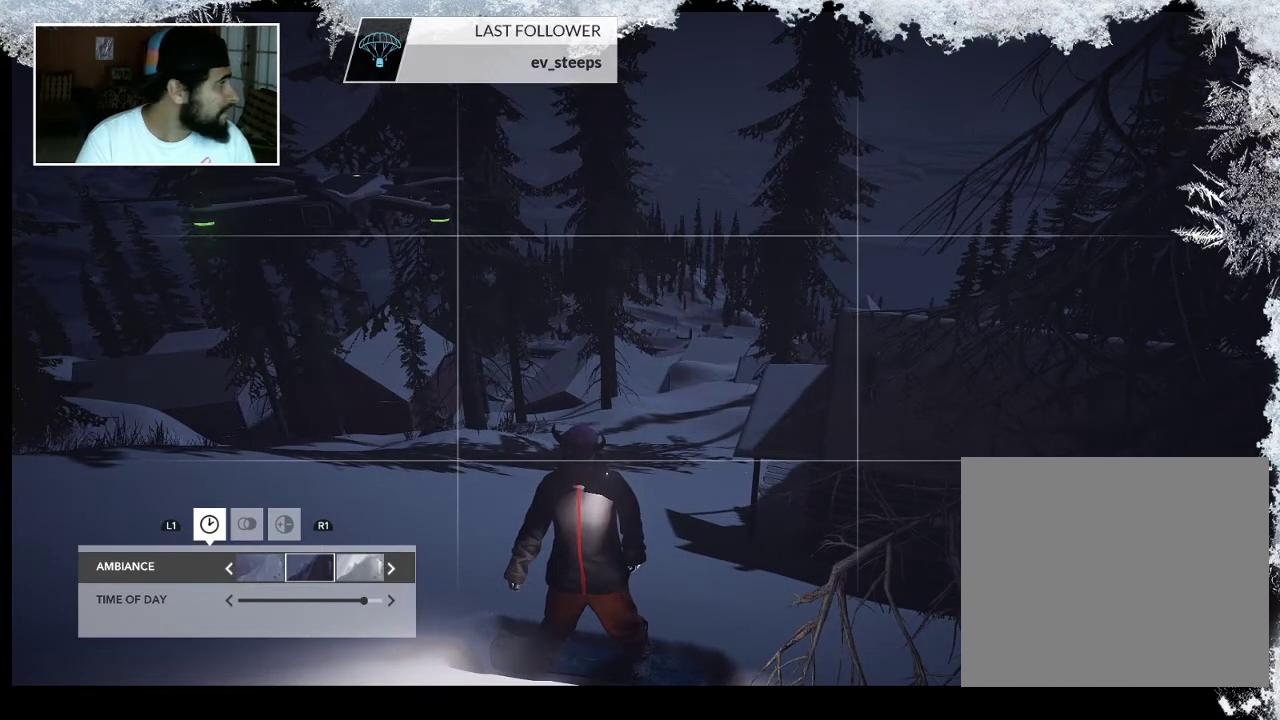
{"buttons": [], "left_stick": "center", "right_stick": "center", "events": []}
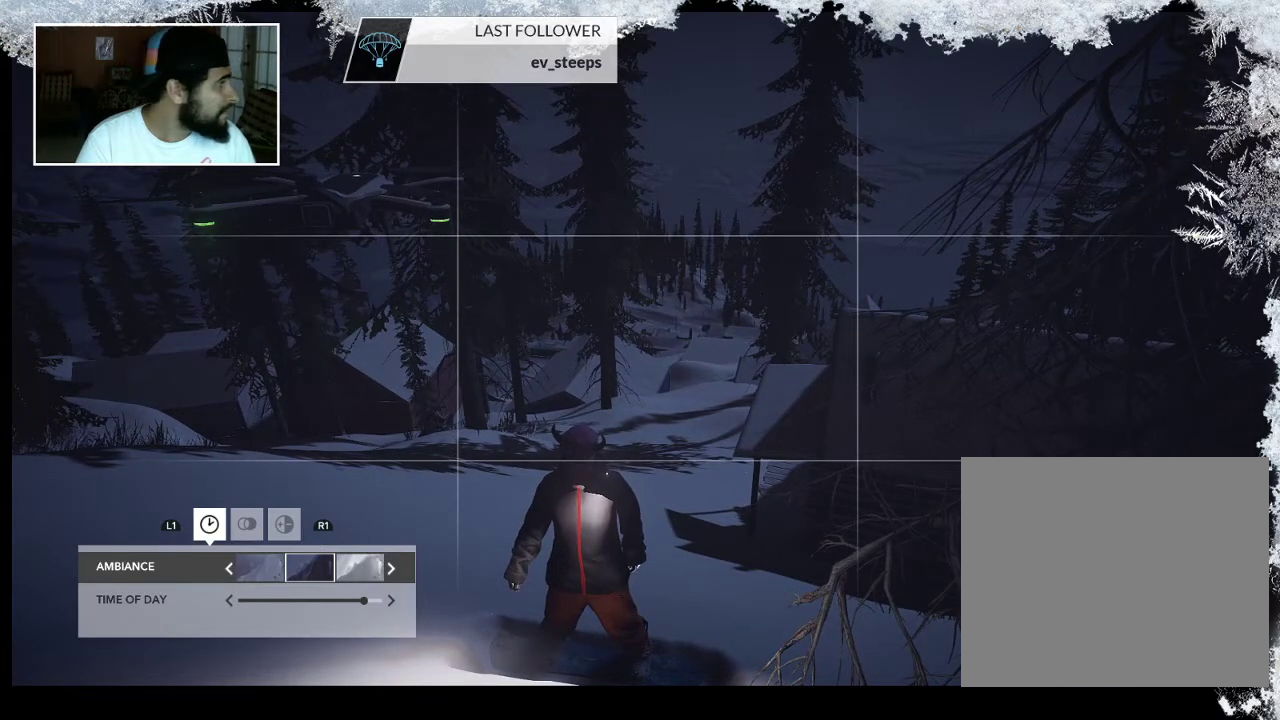
{"buttons": [], "left_stick": "center", "right_stick": "center", "events": []}
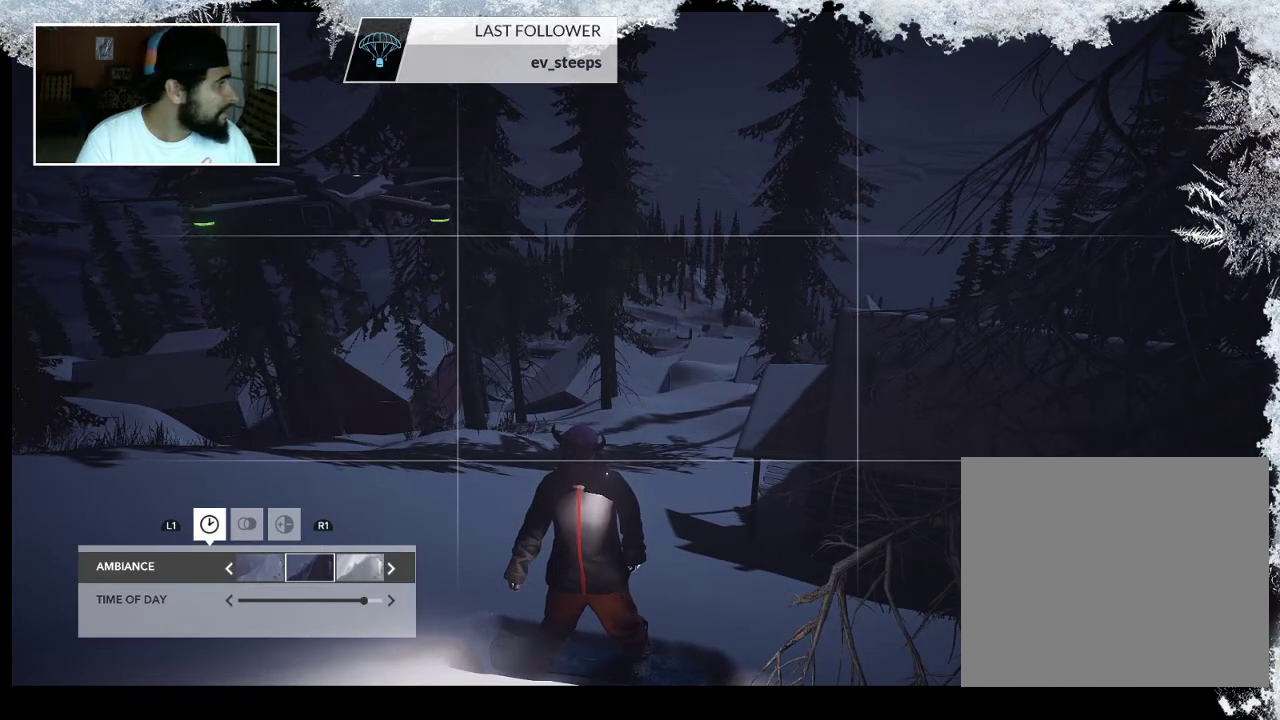
{"buttons": [], "left_stick": "center", "right_stick": "center", "events": []}
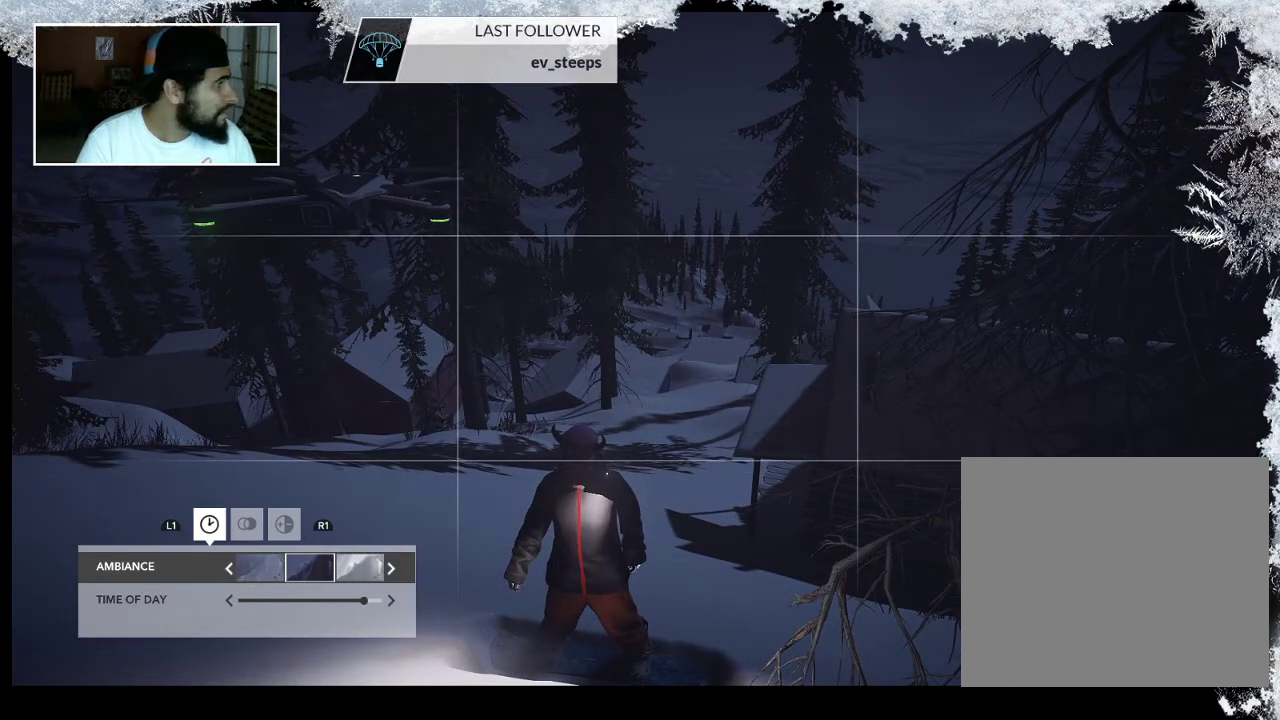
{"buttons": [], "left_stick": "center", "right_stick": "center", "events": []}
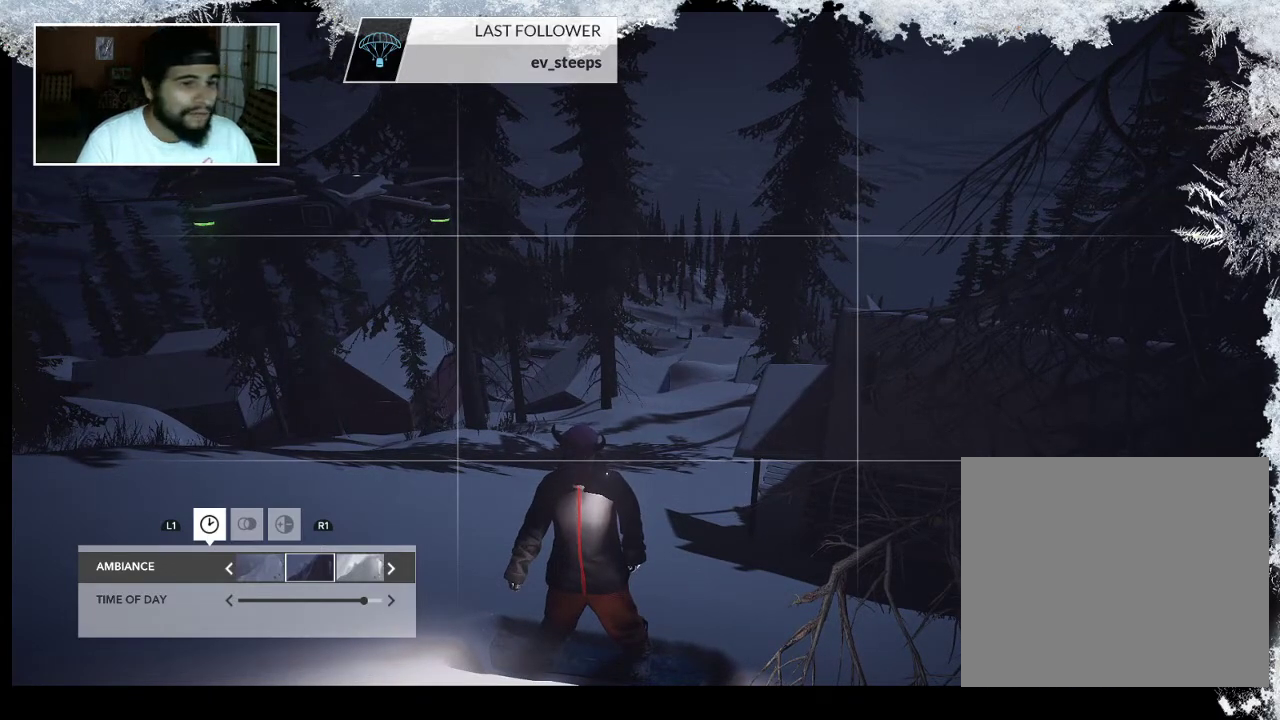
{"buttons": [], "left_stick": "center", "right_stick": "center", "events": []}
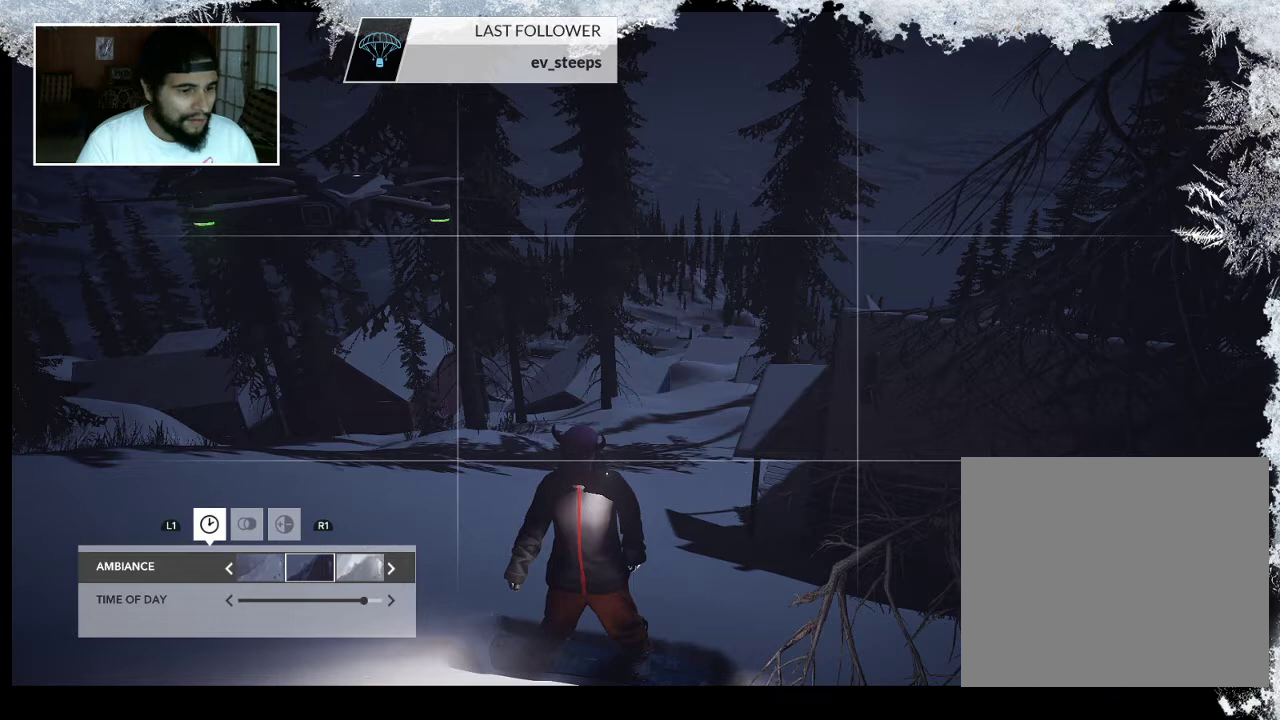
{"buttons": [], "left_stick": "center", "right_stick": "center", "events": [[267, "DPAD_DOWN", "down"], [367, "DPAD_DOWN", "up"]]}
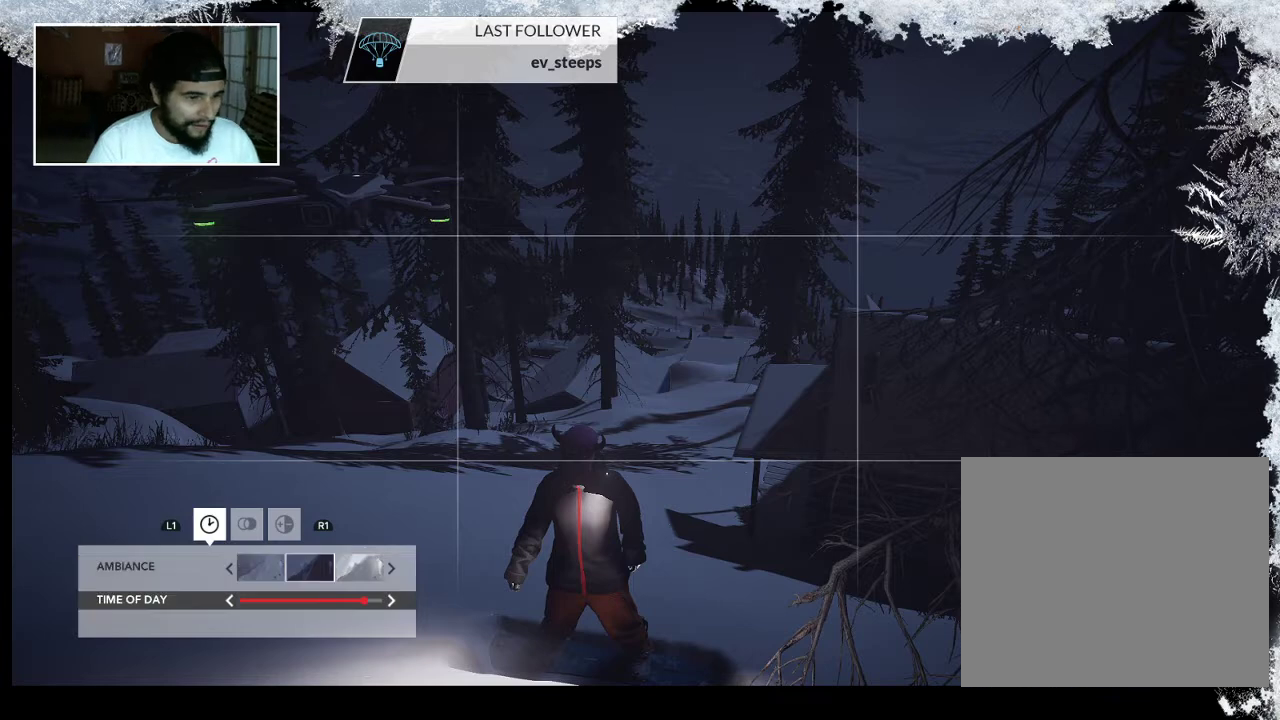
{"buttons": [], "left_stick": "center", "right_stick": "center", "events": [[233, "DPAD_LEFT", "down"], [367, "DPAD_LEFT", "up"]]}
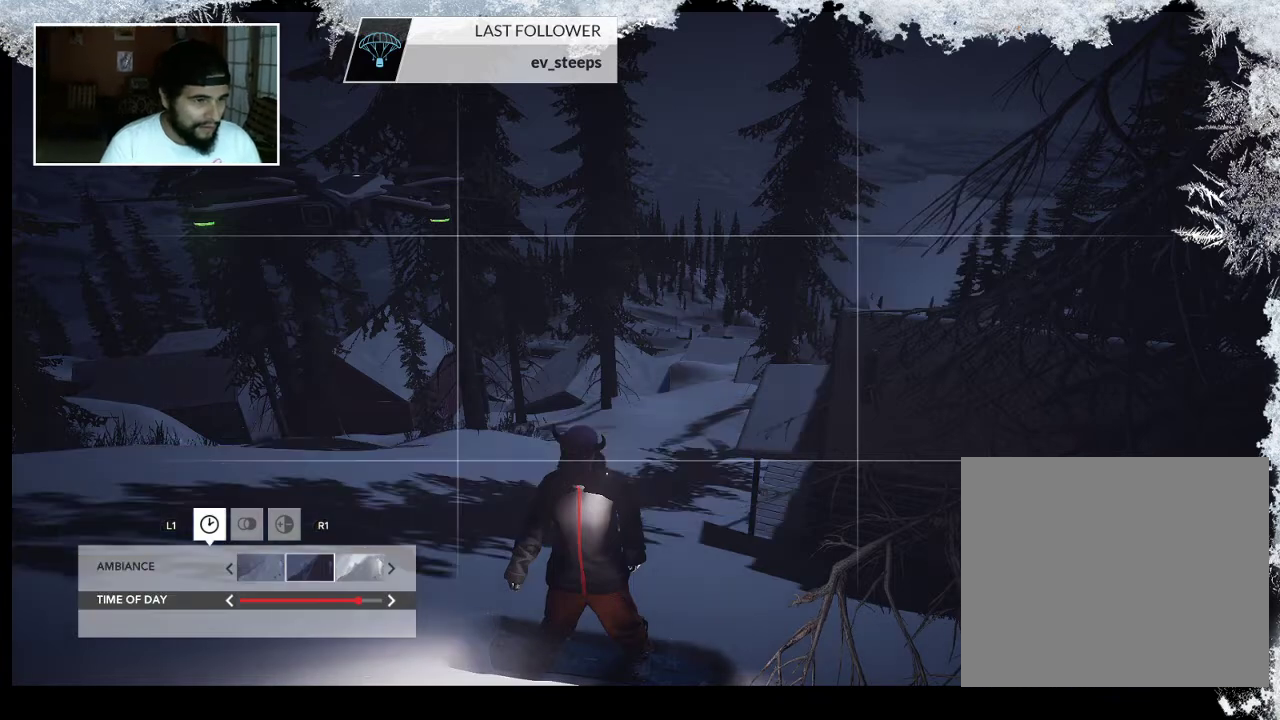
{"buttons": [], "left_stick": "center", "right_stick": "center", "events": []}
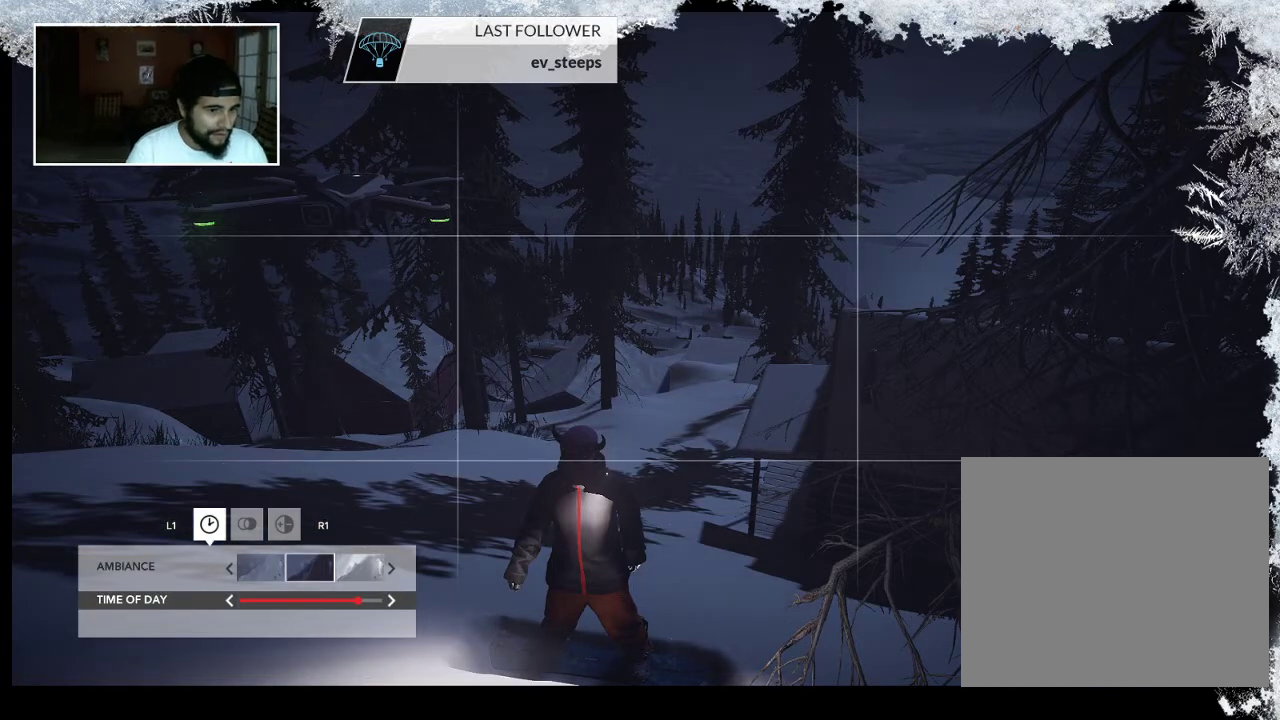
{"buttons": [], "left_stick": "center", "right_stick": "center", "events": []}
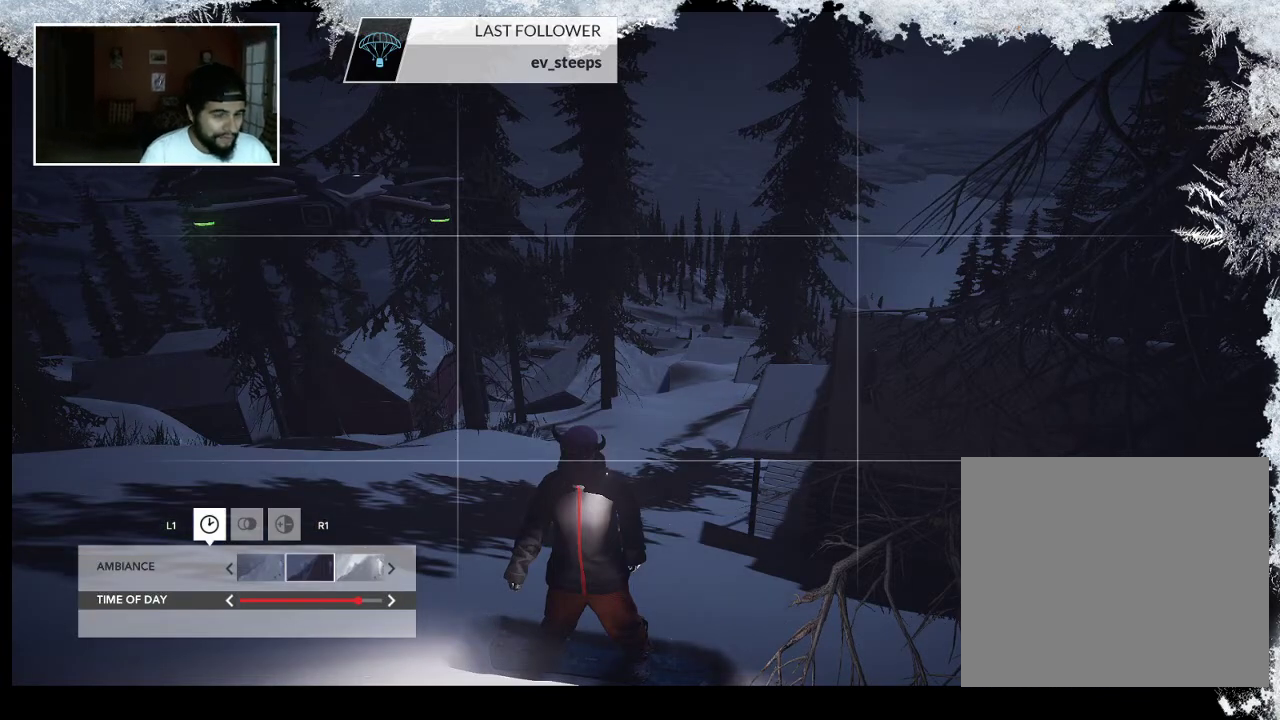
{"buttons": [], "left_stick": "center", "right_stick": "center", "events": []}
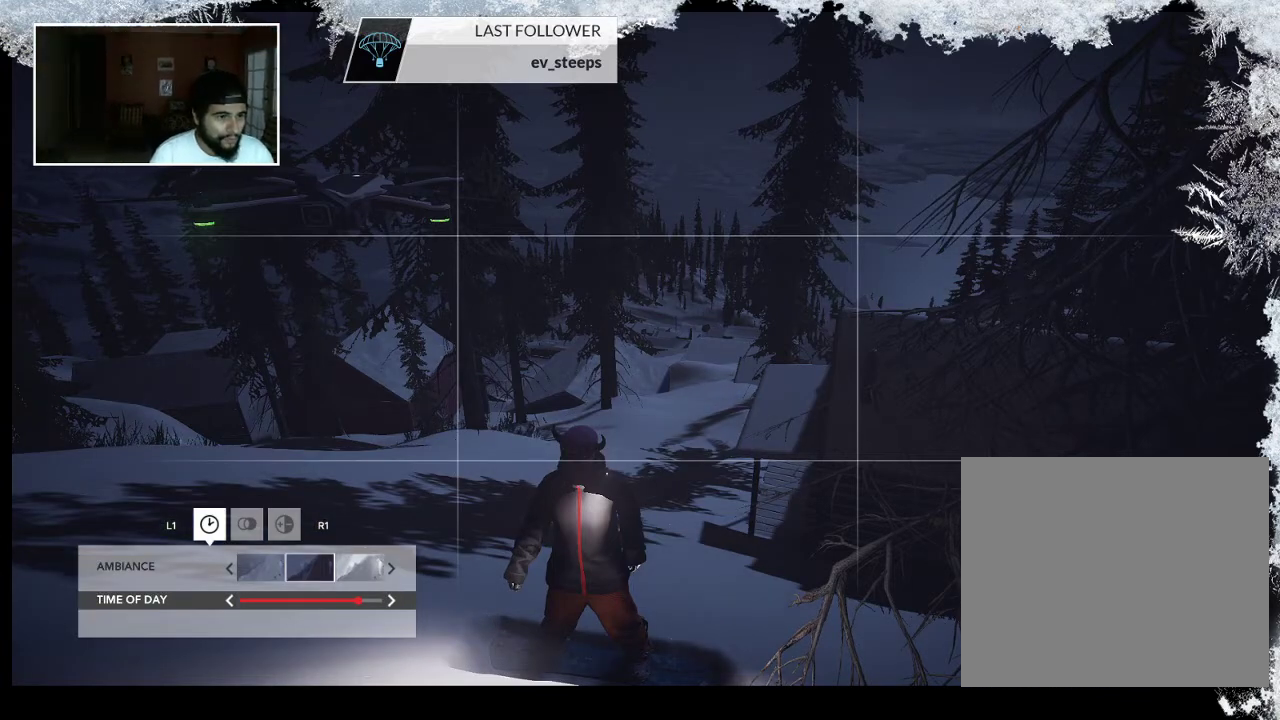
{"buttons": [], "left_stick": "center", "right_stick": "center", "events": [[367, "DPAD_LEFT", "down"], [467, "DPAD_LEFT", "up"]]}
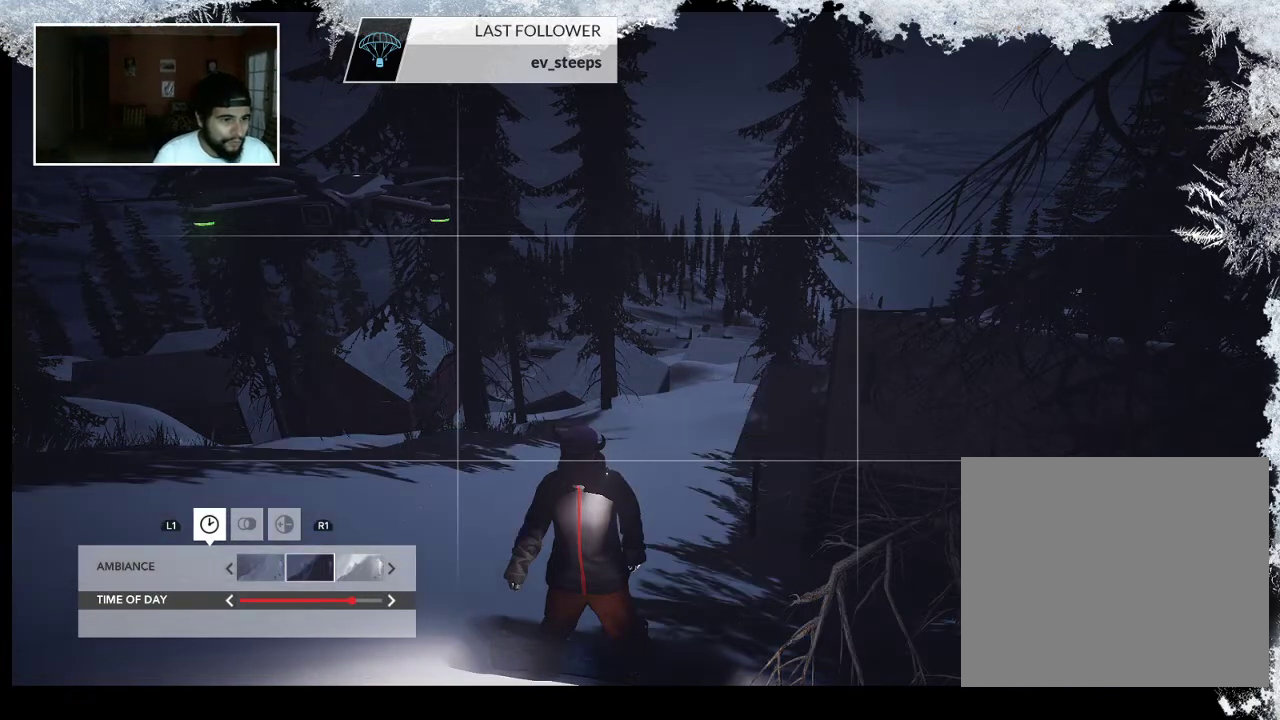
{"buttons": ["DPAD_LEFT"], "left_stick": "center", "right_stick": "center", "events": [[433, "DPAD_LEFT", "down"]]}
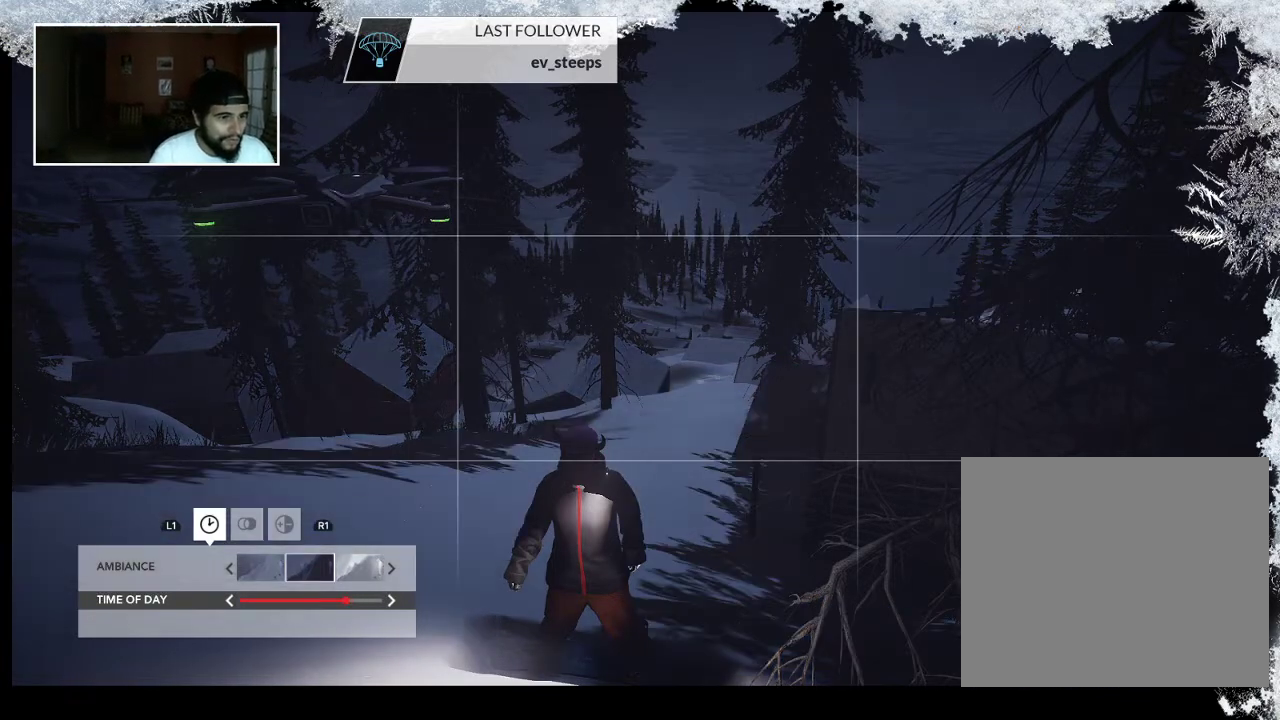
{"buttons": [], "left_stick": "center", "right_stick": "center", "events": [[67, "DPAD_LEFT", "up"]]}
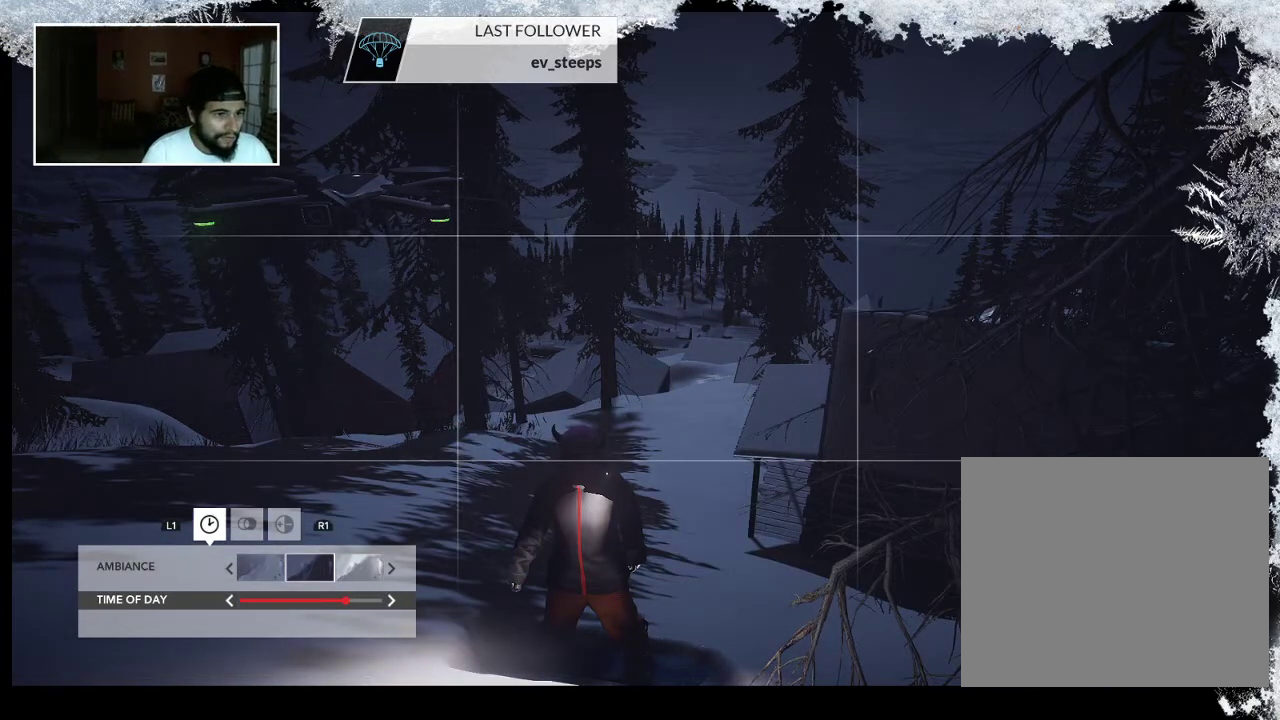
{"buttons": [], "left_stick": "center", "right_stick": "center", "events": [[67, "DPAD_RIGHT", "down"], [167, "DPAD_RIGHT", "up"]]}
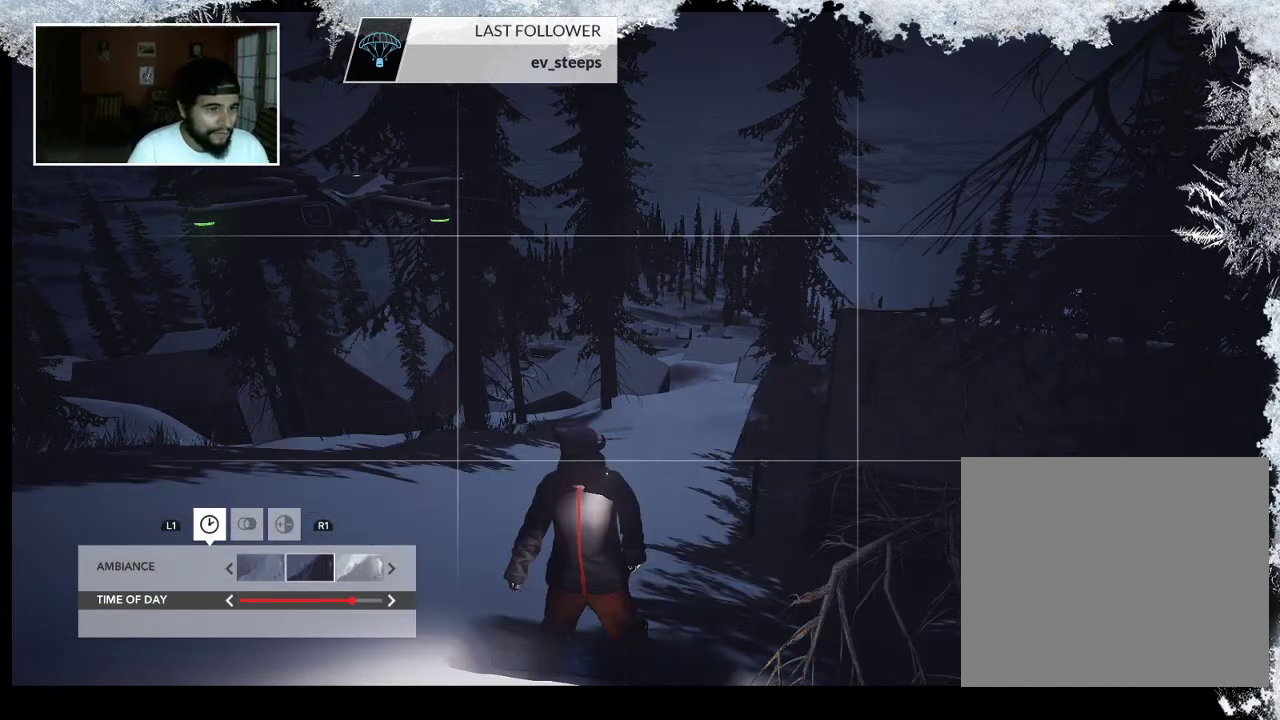
{"buttons": [], "left_stick": "center", "right_stick": "center", "events": []}
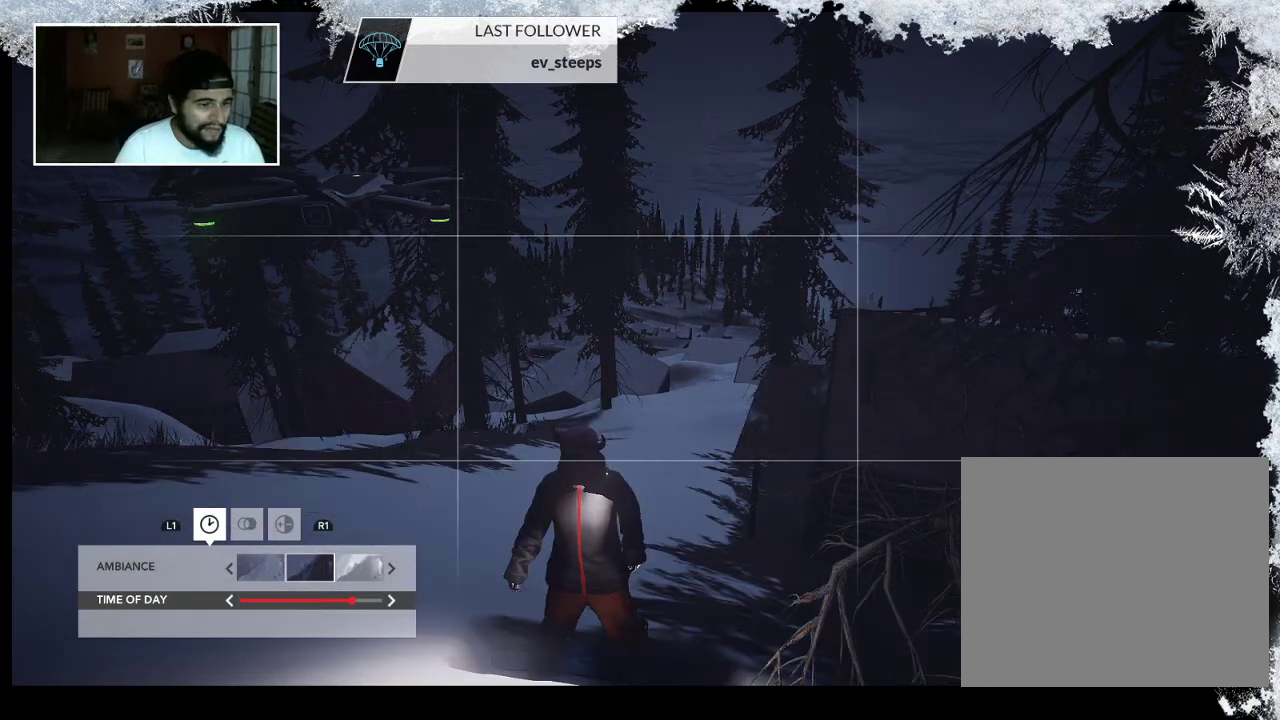
{"buttons": [], "left_stick": "center", "right_stick": "center", "events": []}
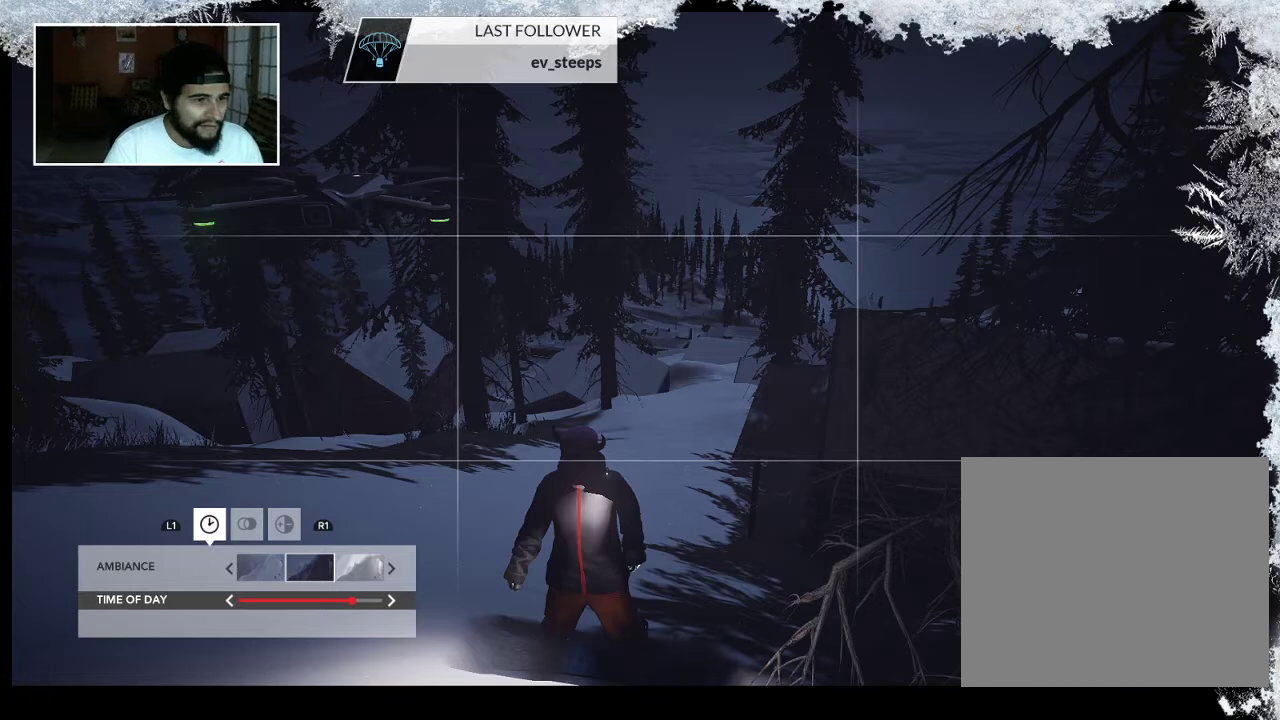
{"buttons": [], "left_stick": "center", "right_stick": "center", "events": []}
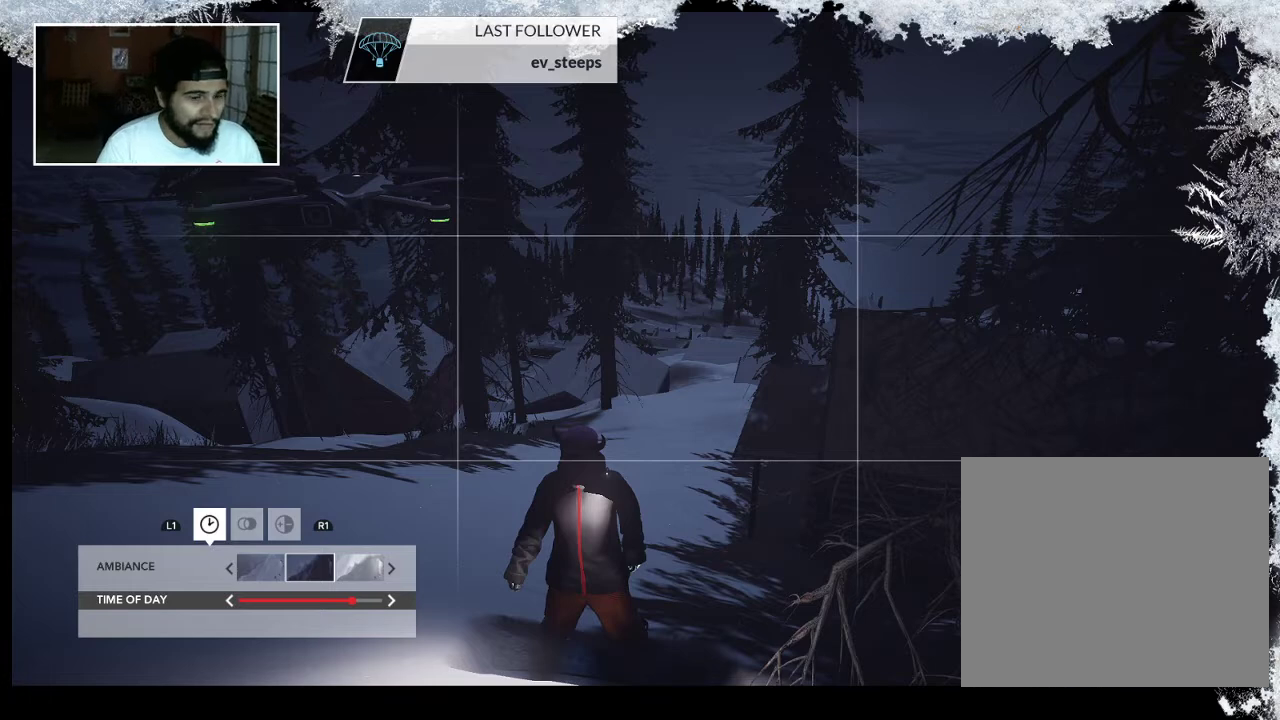
{"buttons": [], "left_stick": "center", "right_stick": "center", "events": []}